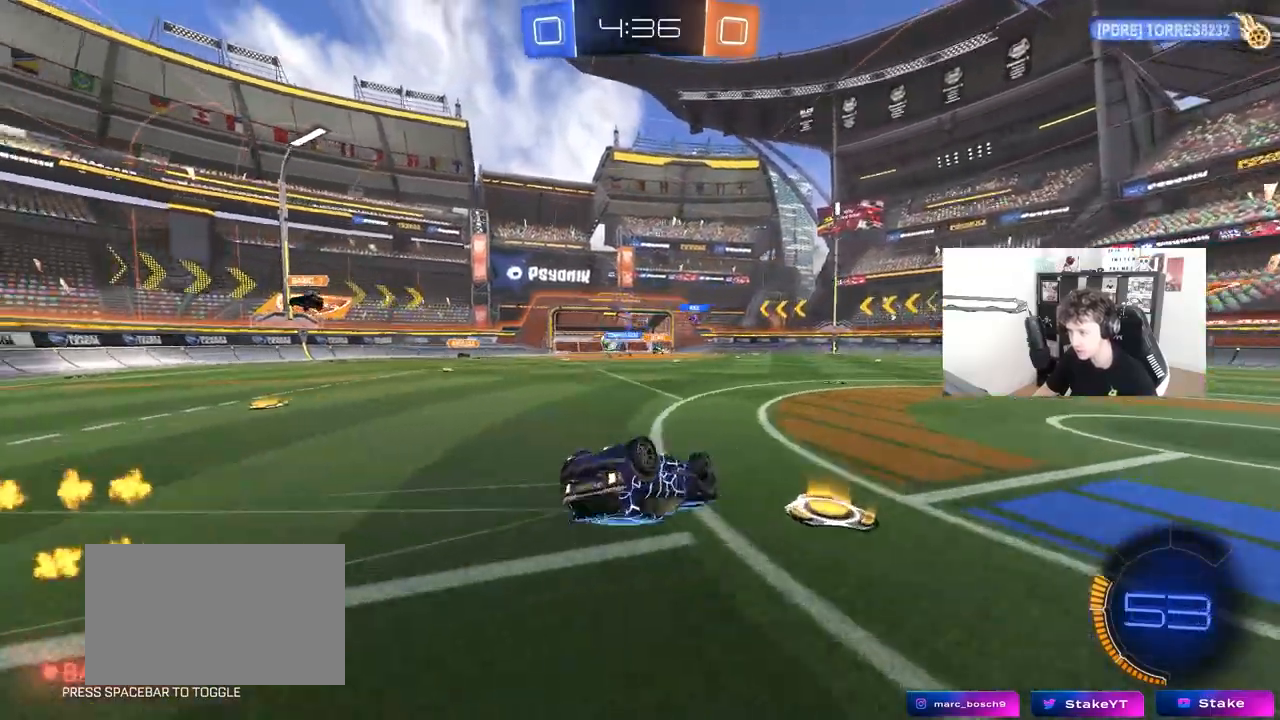
Gameplay with keyboard and mouse; each line is a JSON object with the keys and mouse buttons held at the frame after it. "events" lists presses ("down") and releases ("up") of "1", "2", "3", "4", "5", "a", "alt", "c", "caps_lock", "ctrl", "d", "e", "f", "g", "q", "r", "s", "shift", "space", "t", "tab", "v", "w", "x", "z", "mouse_left", "mouse_wheel" and "mouse_right" between this image and that frame as [ms after this image, input, new state], when the widget could be followed in between. "mouse_left", "mouse_wheel", "mouse_right" = the "left", "wheel", "right" buttons of the "mouse" list. No other keys are recorded. "wheel" means that the mouse wheel is clicked or scrolled. "mouse_move" is the direction in which the mouse moves at that frame (one of eight, or "still"), when it could be read.
{"keys": [], "mouse": [], "mouse_move": "still", "events": [[83, "s", "down"], [317, "s", "up"], [367, "shift", "up"], [417, "d", "up"]]}
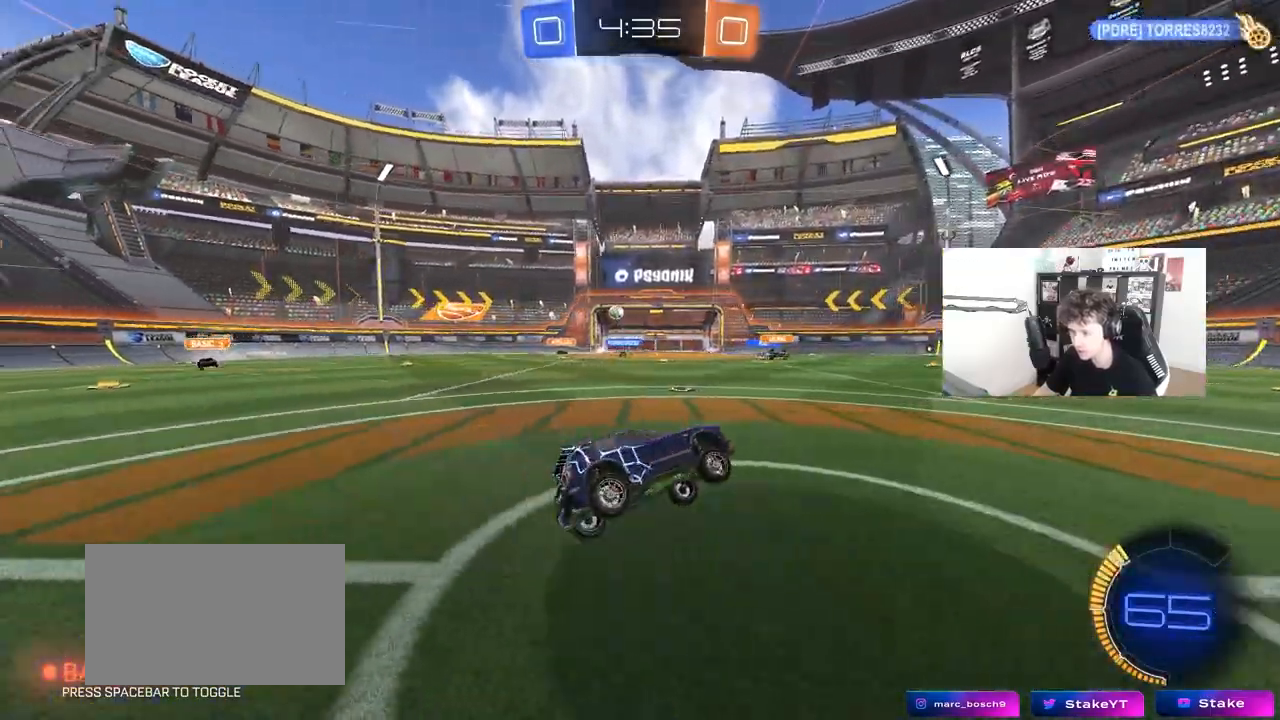
{"keys": ["a", "w"], "mouse": [], "mouse_move": "still", "events": [[50, "w", "down"], [150, "a", "down"], [250, "shift", "down"], [333, "shift", "up"]]}
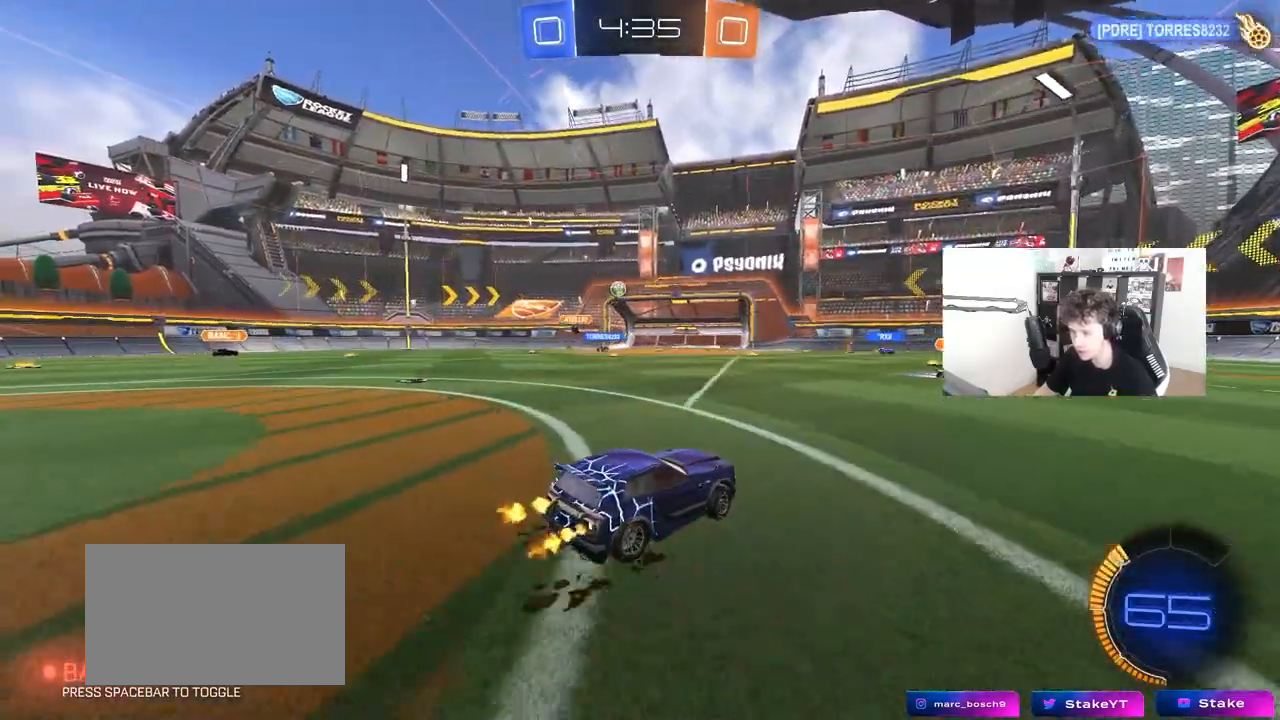
{"keys": ["a"], "mouse": [], "mouse_move": "still", "events": [[67, "a", "up"], [117, "w", "up"], [167, "a", "down"], [167, "s", "down"], [450, "s", "up"]]}
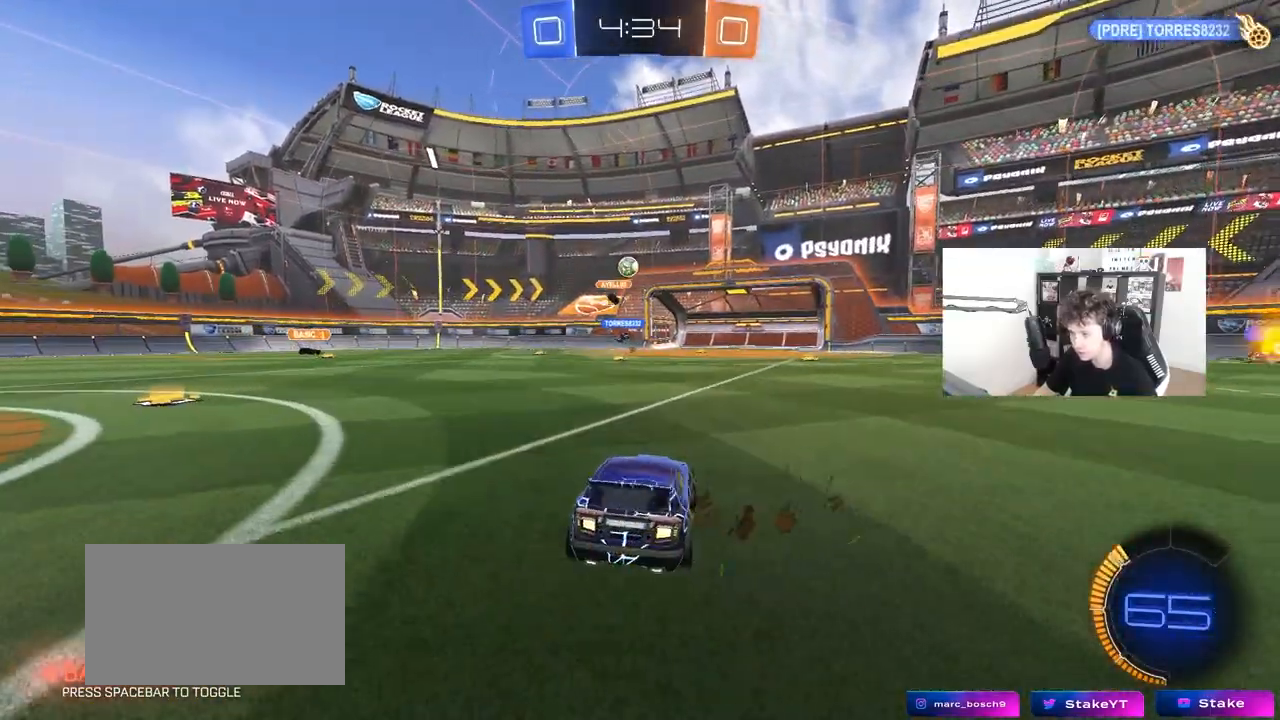
{"keys": ["d"], "mouse": [], "mouse_move": "still", "events": [[83, "w", "down"], [467, "a", "up"], [467, "d", "down"], [500, "w", "up"]]}
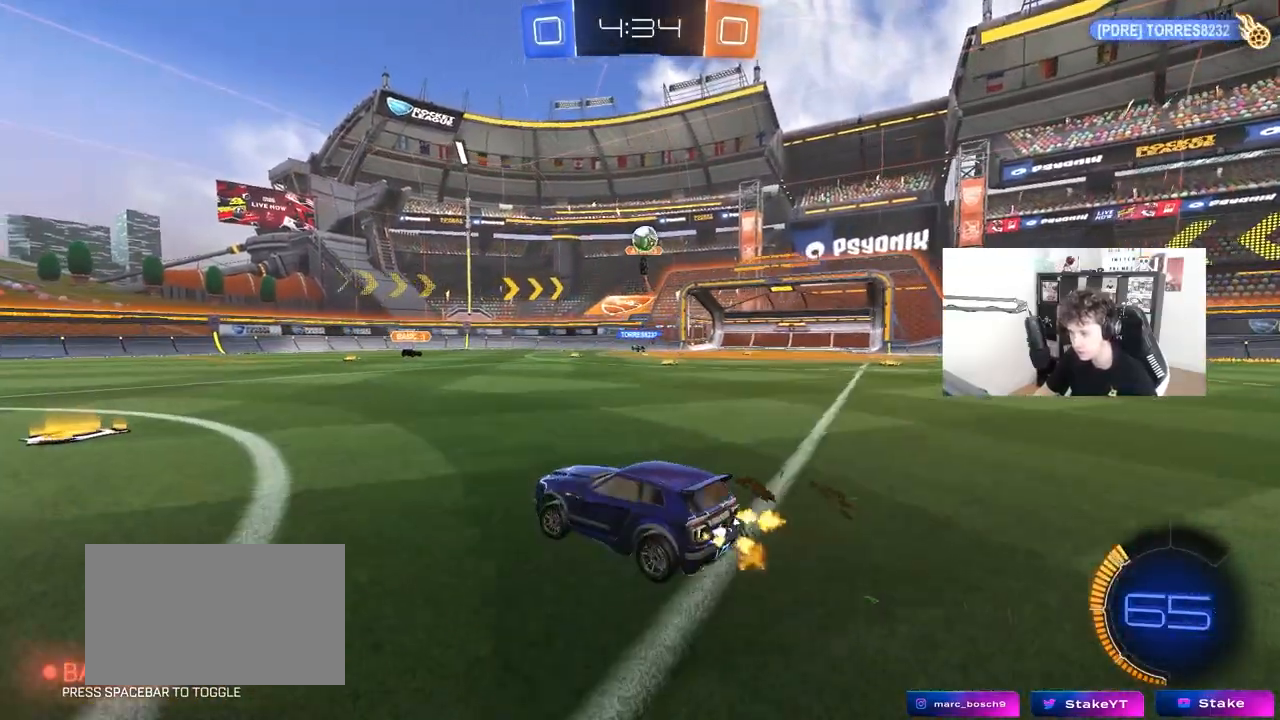
{"keys": ["a", "w"], "mouse": ["left"], "mouse_move": "still", "events": [[150, "a", "down"], [150, "d", "up"], [200, "w", "down"], [233, "mouse_left", "down"], [383, "shift", "down"], [433, "shift", "up"]]}
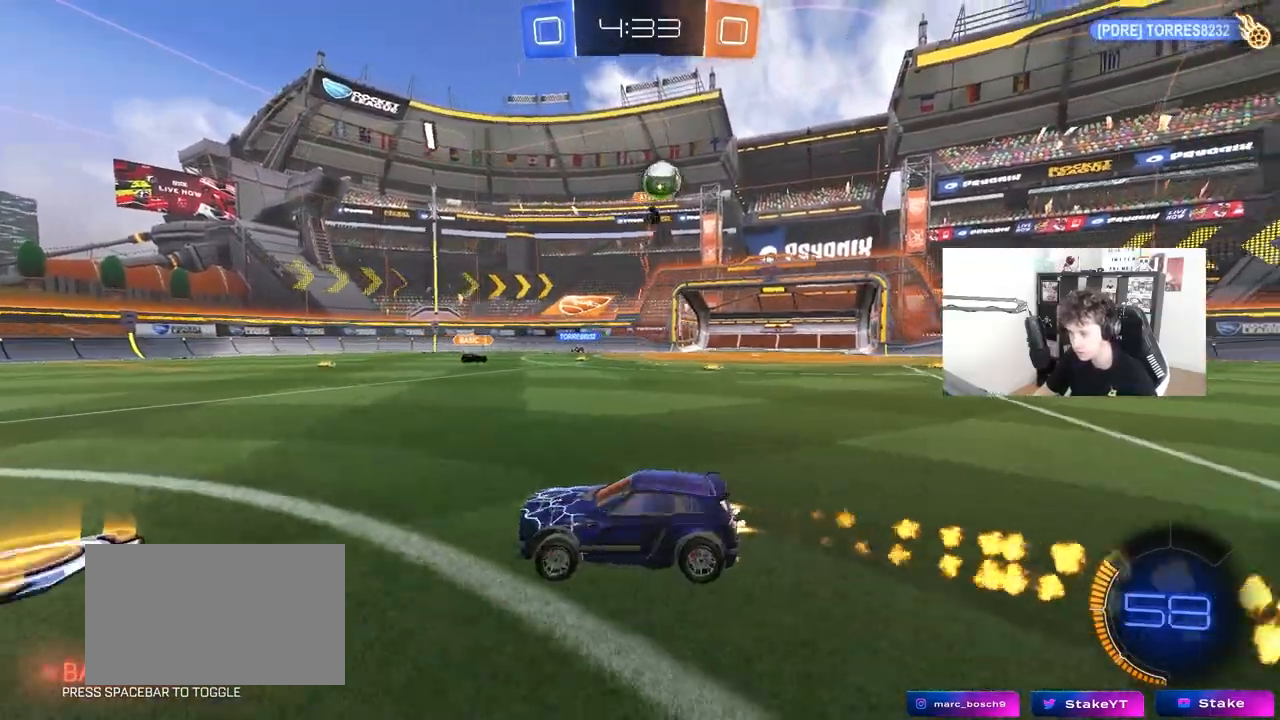
{"keys": ["a", "w"], "mouse": ["left"], "mouse_move": "still", "events": []}
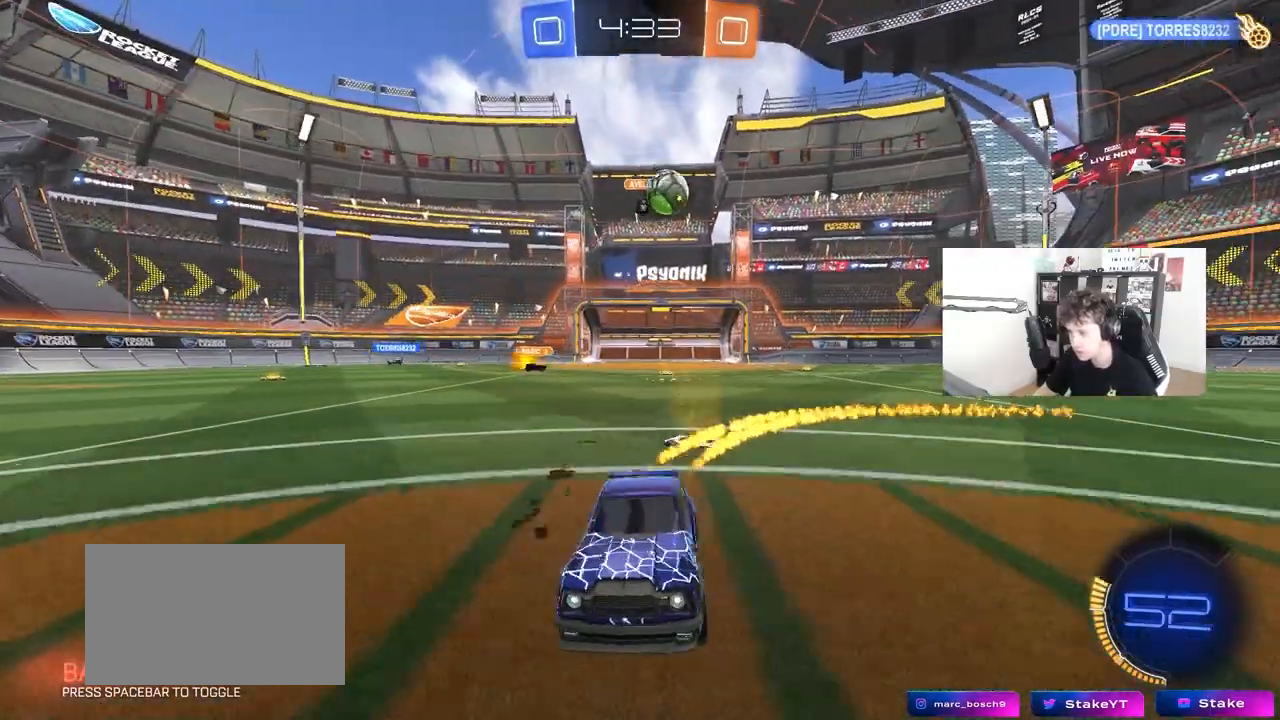
{"keys": ["d", "w"], "mouse": [], "mouse_move": "still", "events": [[83, "mouse_left", "up"], [133, "a", "up"], [500, "d", "down"]]}
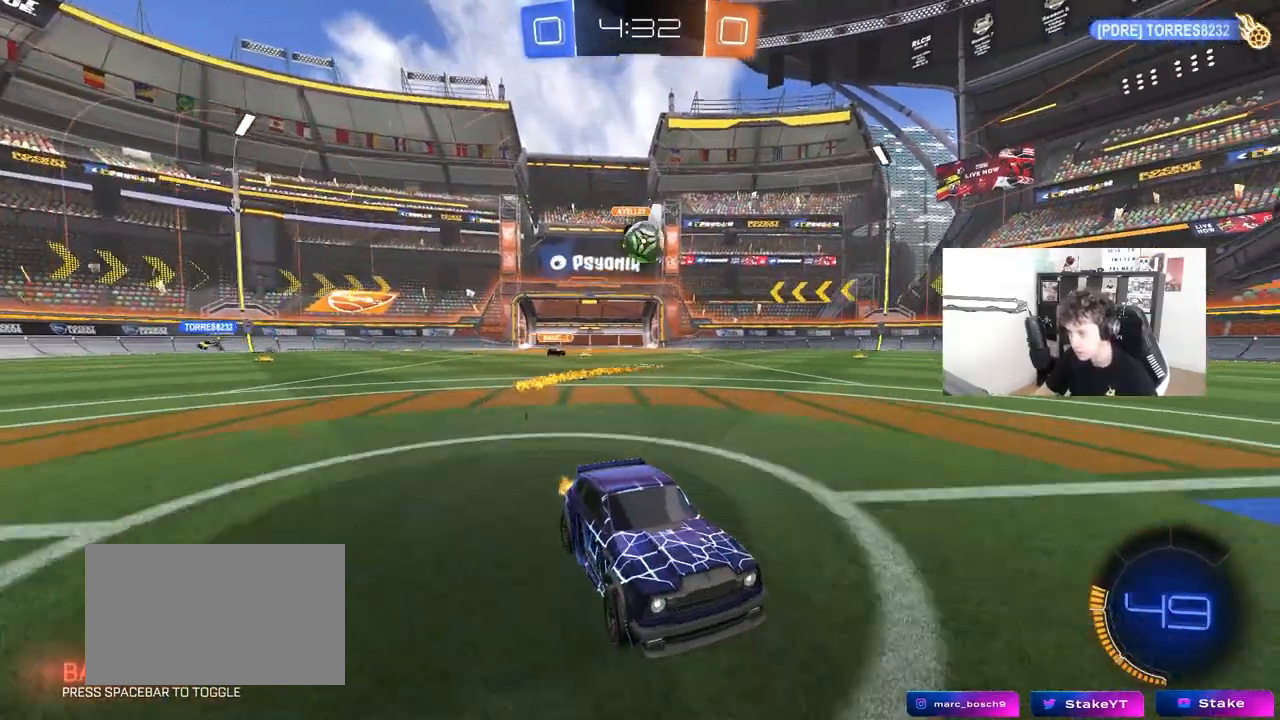
{"keys": ["a", "shift", "w"], "mouse": [], "mouse_move": "still", "events": [[233, "d", "up"], [433, "a", "down"], [483, "shift", "down"]]}
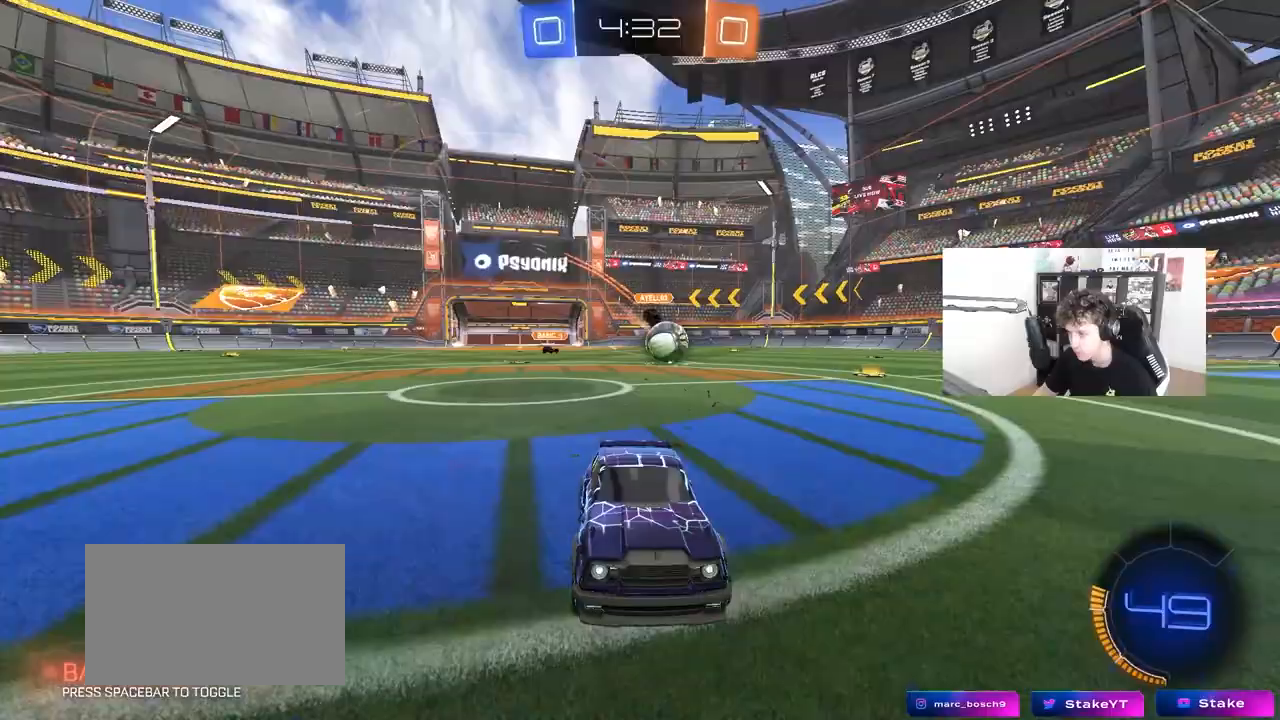
{"keys": ["d", "w"], "mouse": ["left"], "mouse_move": "down-left", "events": [[67, "shift", "up"], [117, "mouse_left", "down"], [250, "shift", "down"], [300, "shift", "up"], [400, "a", "up"], [450, "d", "down"]]}
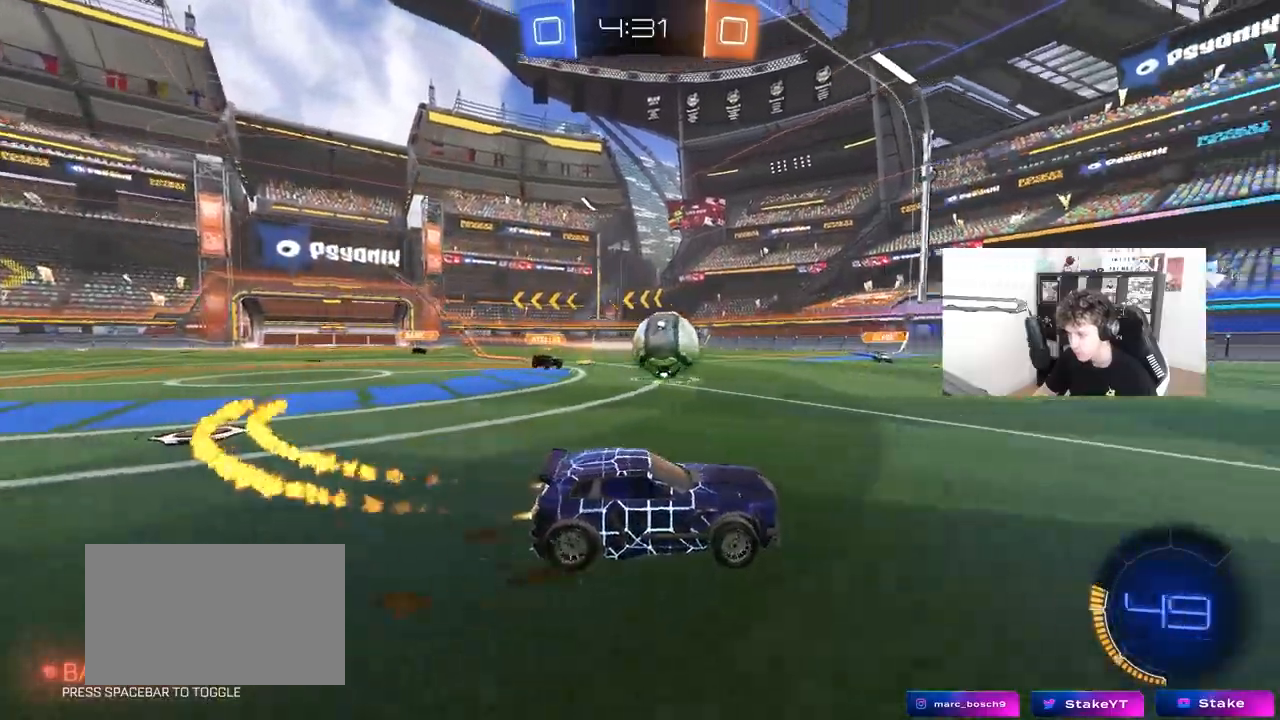
{"keys": ["a", "s", "shift", "space"], "mouse": ["left"]}
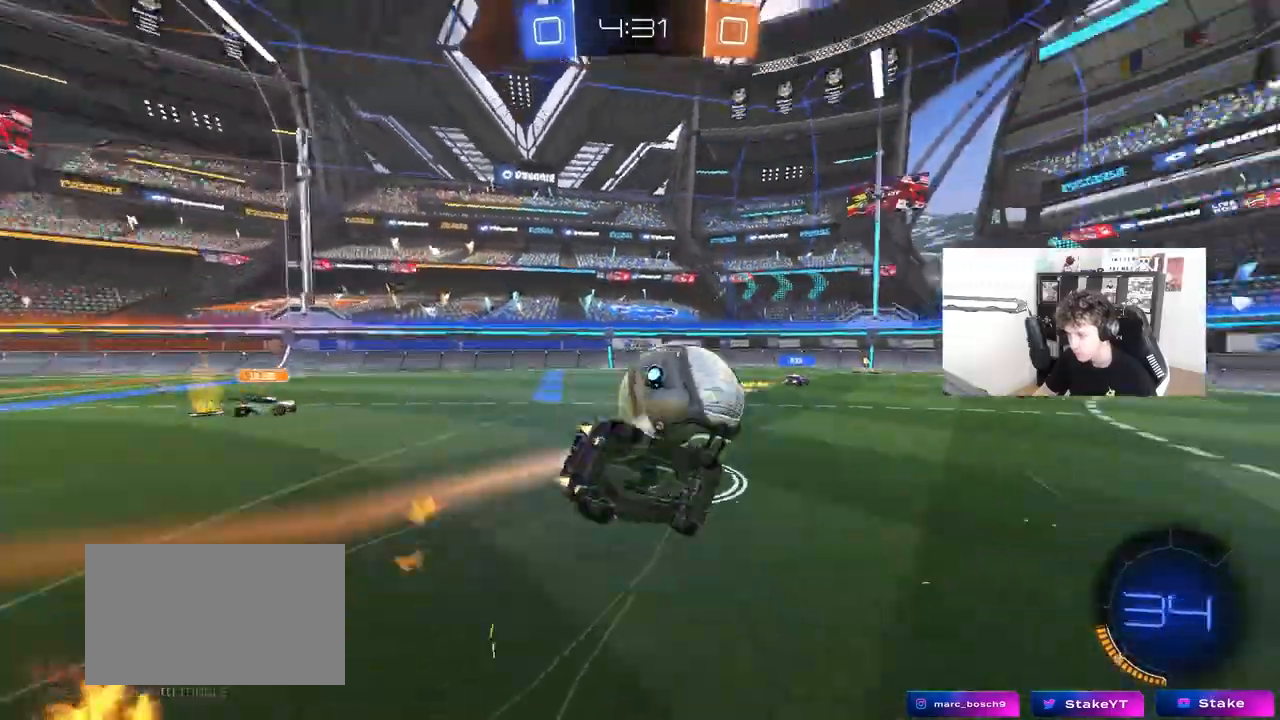
{"keys": ["a", "s", "shift", "space"], "mouse": ["left"], "mouse_move": "still", "events": [[50, "space", "up"], [233, "s", "up"], [333, "s", "down"], [483, "space", "down"]]}
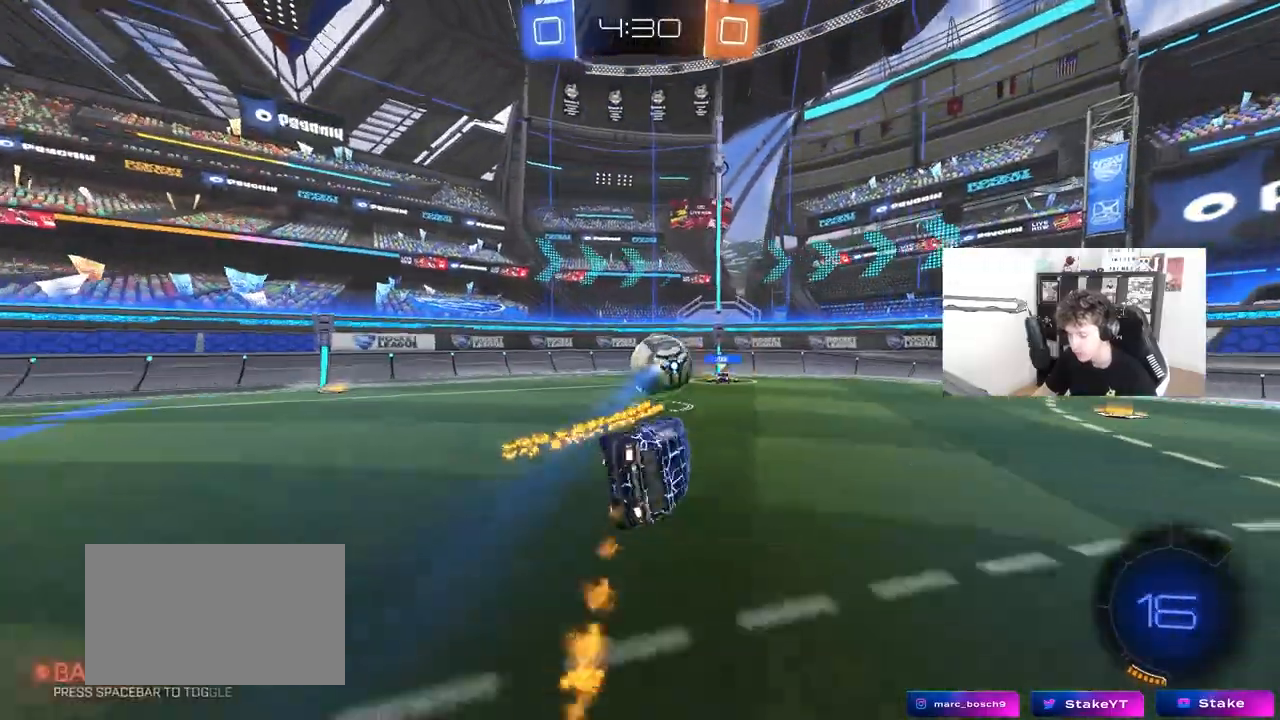
{"keys": ["d", "w"], "mouse": [], "mouse_move": "still", "events": [[17, "mouse_left", "up"], [67, "shift", "up"], [117, "s", "up"], [117, "space", "up"], [167, "a", "up"], [350, "w", "down"], [400, "d", "down"]]}
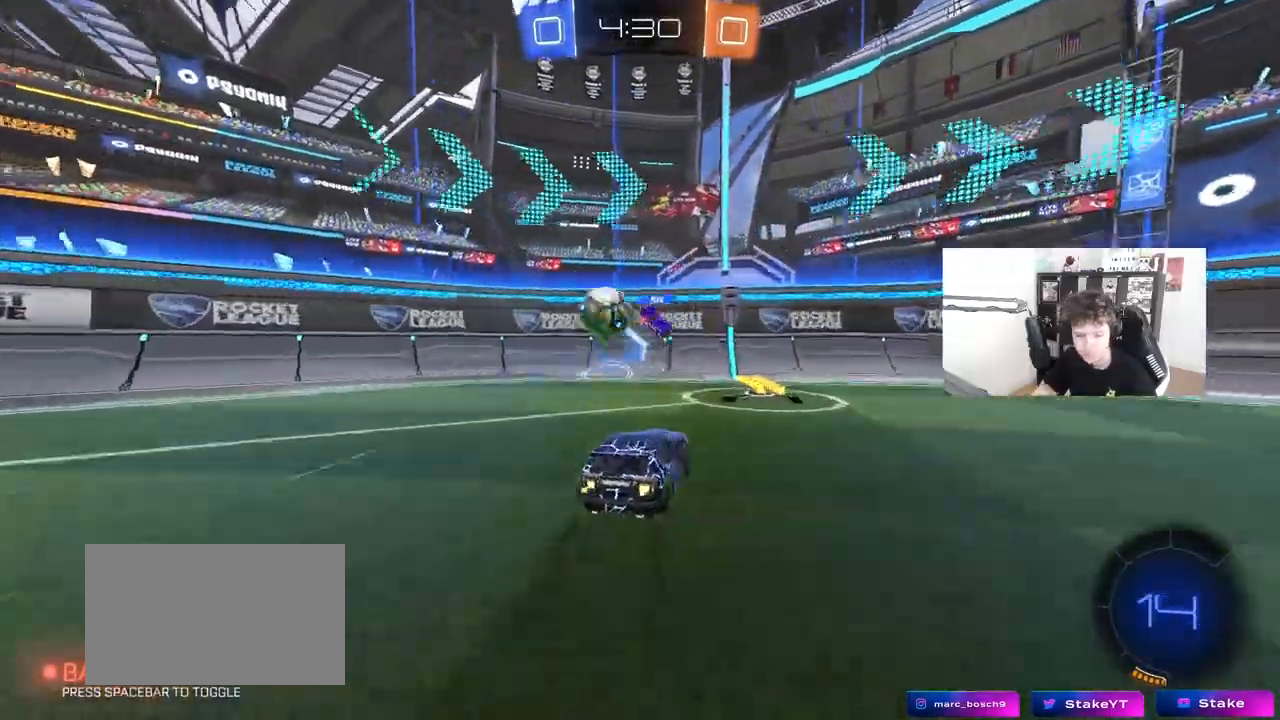
{"keys": ["d"], "mouse": [], "mouse_move": "still", "events": [[33, "d", "up"], [233, "d", "down"], [500, "w", "up"]]}
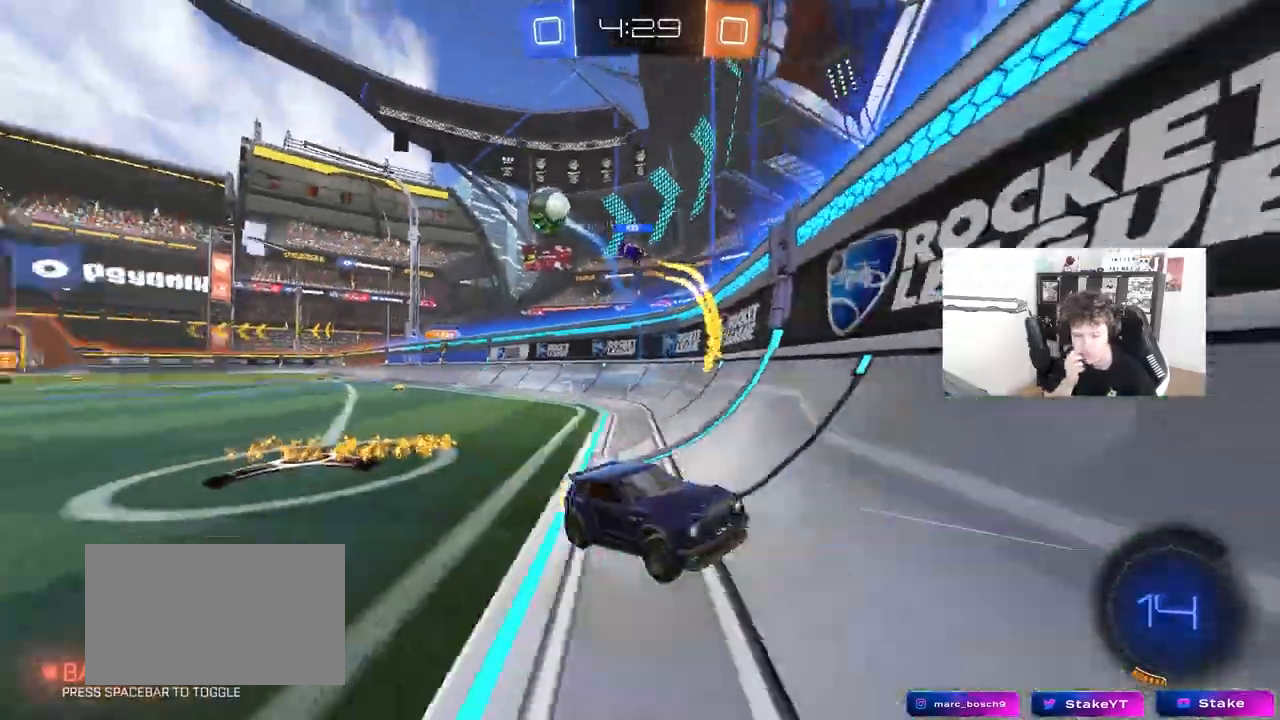
{"keys": ["w"], "mouse": [], "mouse_move": "still", "events": [[100, "s", "down"], [233, "s", "up"], [383, "d", "up"], [383, "w", "down"]]}
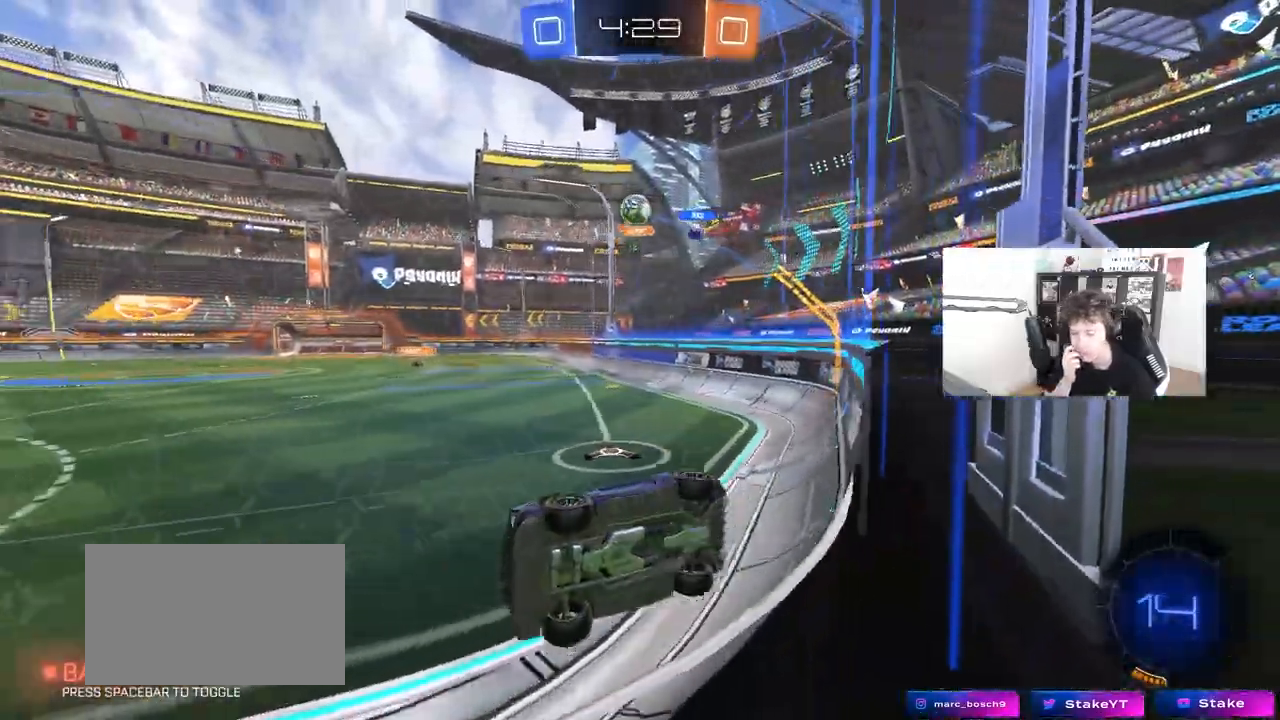
{"keys": ["d", "w"], "mouse": [], "mouse_move": "still", "events": [[267, "a", "down"], [450, "a", "up"], [450, "d", "down"]]}
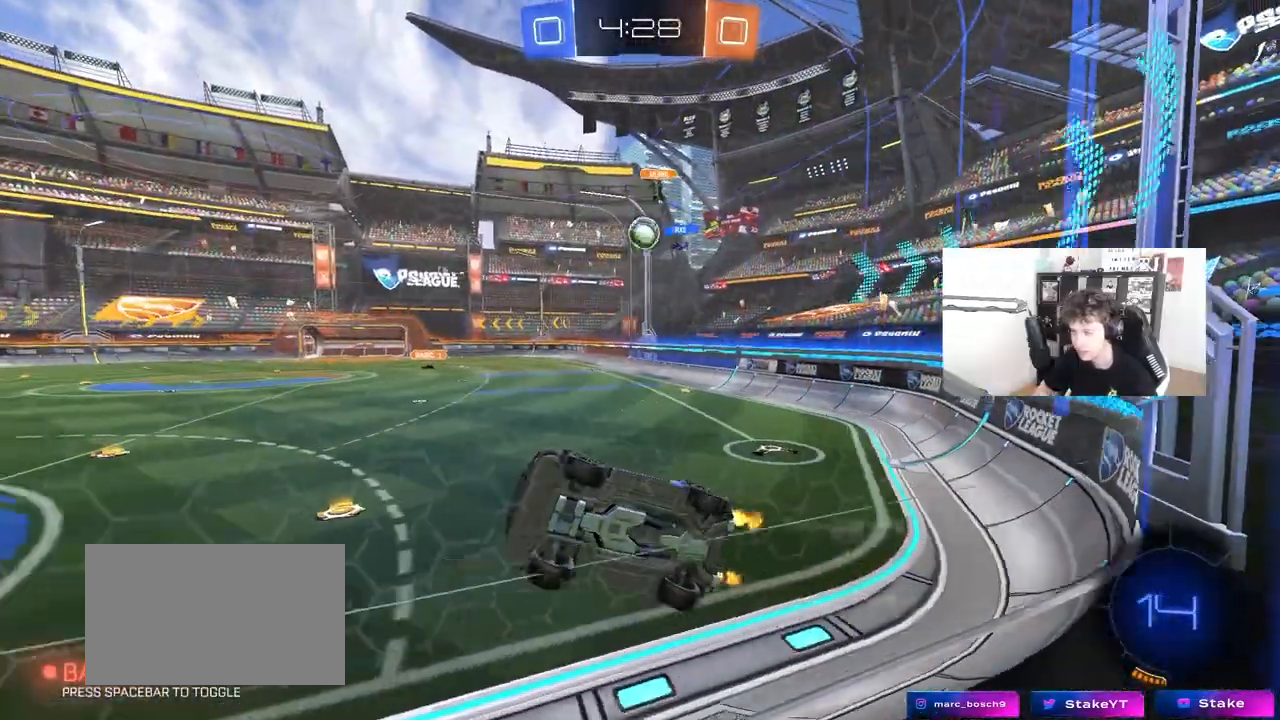
{"keys": ["d", "w"], "mouse": [], "mouse_move": "down-left", "events": [[33, "shift", "down"], [217, "shift", "up"]]}
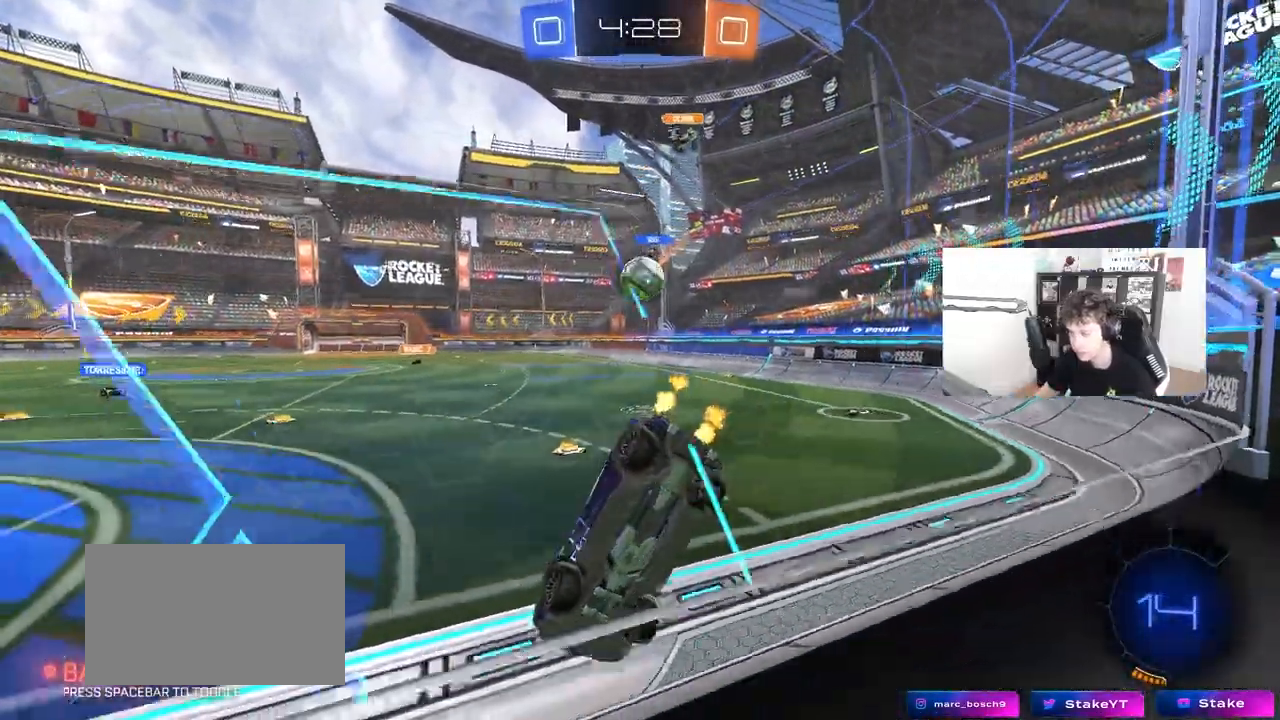
{"keys": ["a", "shift"], "mouse": ["left", "right"], "mouse_move": "down-left", "events": [[250, "d", "up"], [250, "mouse_left", "down"], [283, "mouse_right", "down"], [283, "w", "up"], [333, "d", "down"], [333, "s", "down"], [383, "a", "down"], [383, "d", "up"], [433, "shift", "down"], [483, "s", "up"]]}
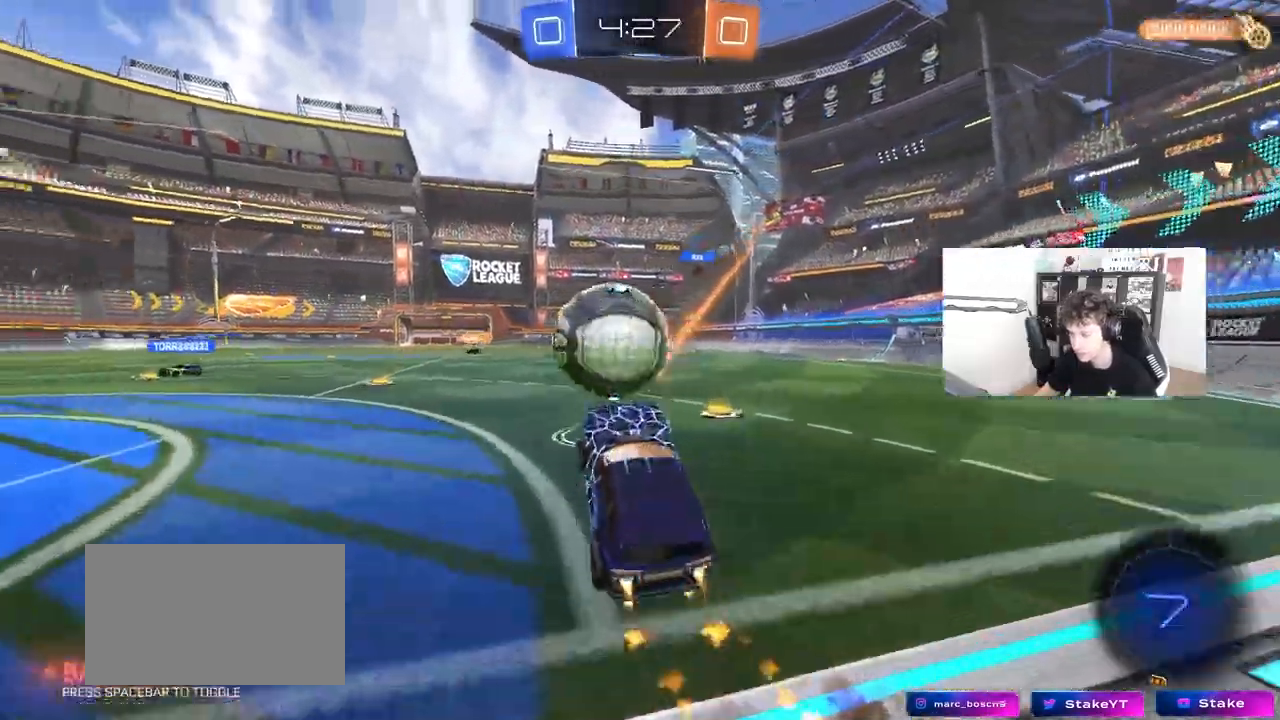
{"keys": ["a", "s", "shift"], "mouse": [], "mouse_move": "still", "events": [[17, "mouse_right", "up"], [67, "w", "down"], [117, "mouse_right", "down"], [267, "s", "down"], [267, "w", "up"], [300, "mouse_left", "up"], [333, "mouse_right", "up"]]}
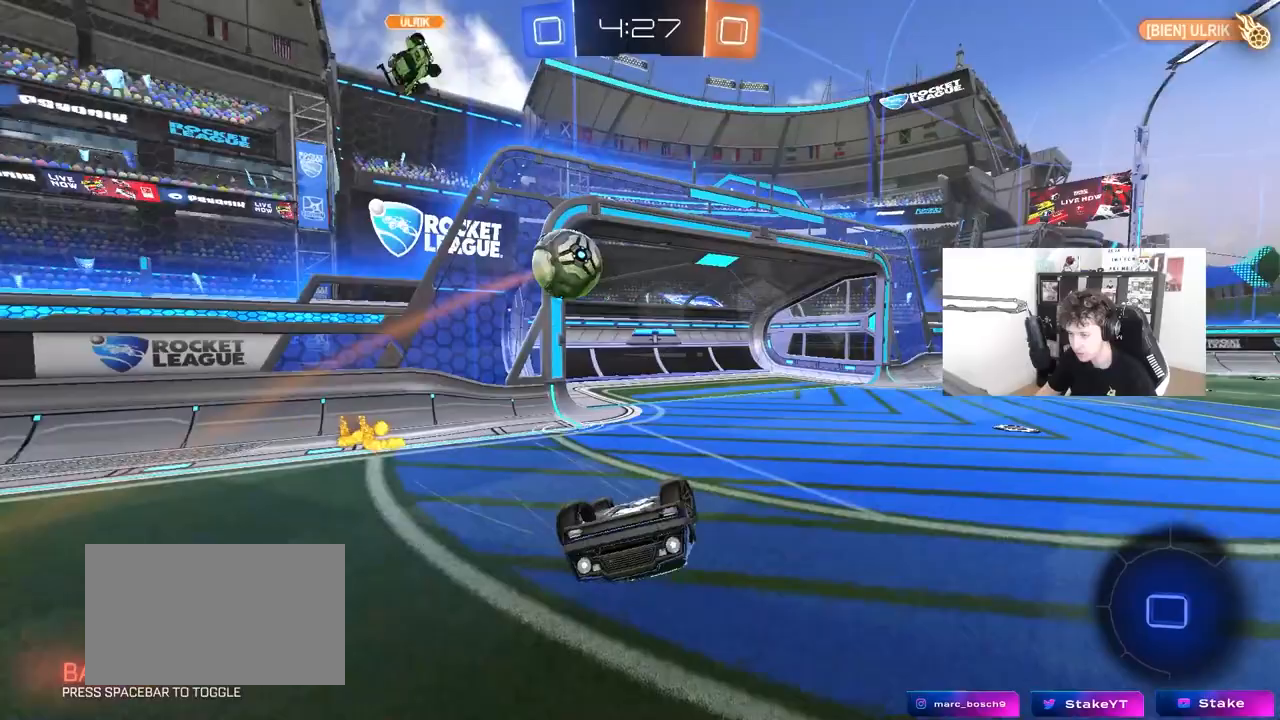
{"keys": [], "mouse": [], "mouse_move": "still", "events": [[183, "s", "up"], [367, "shift", "up"], [417, "w", "down"], [450, "a", "up"], [500, "w", "up"]]}
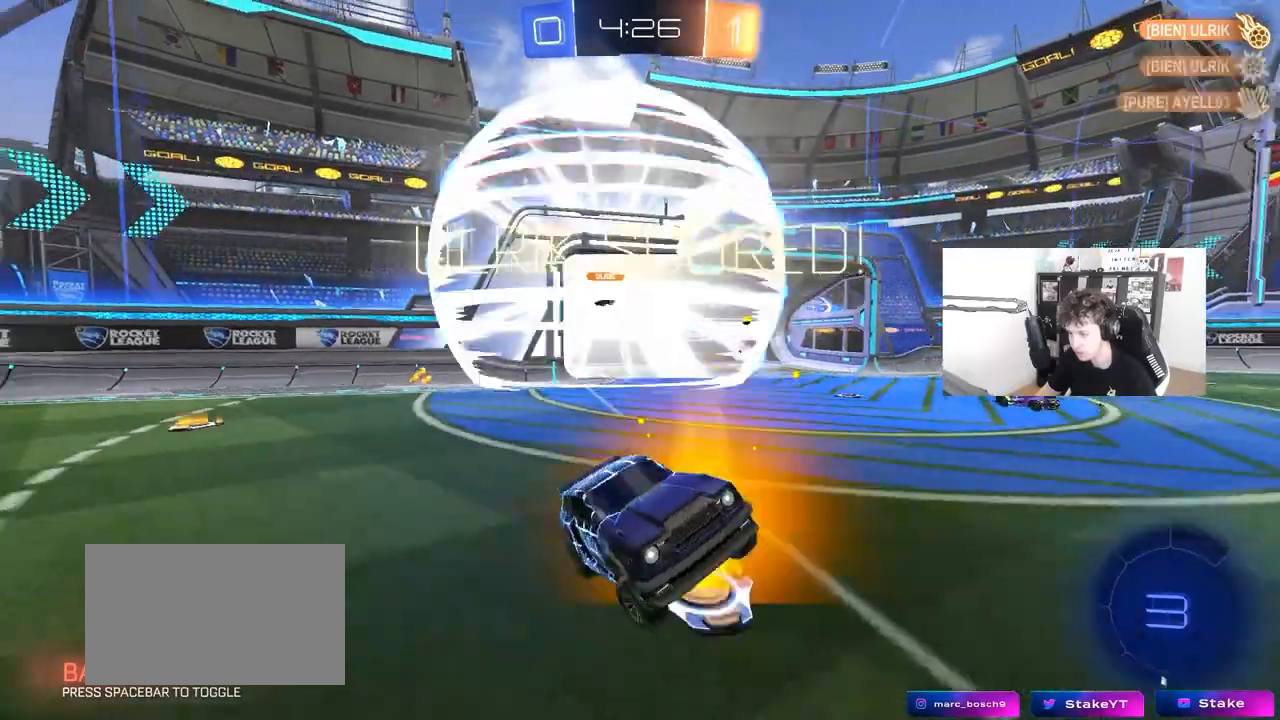
{"keys": [], "mouse": [], "mouse_move": "still", "events": [[50, "d", "down"], [100, "d", "up"], [100, "space", "down"], [283, "space", "up"]]}
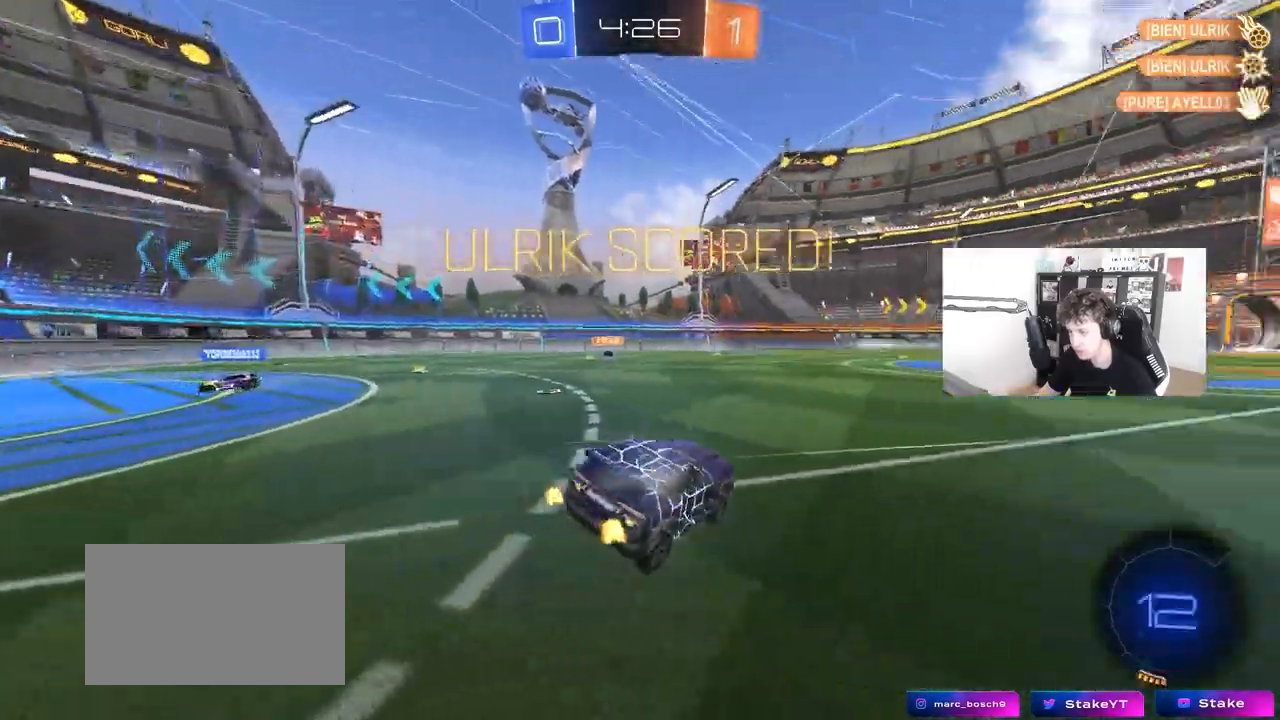
{"keys": ["shift"], "mouse": [], "mouse_move": "still", "events": [[217, "d", "down"], [217, "shift", "down"], [250, "a", "down"], [250, "d", "up"], [250, "s", "down"], [500, "a", "up"], [500, "s", "up"]]}
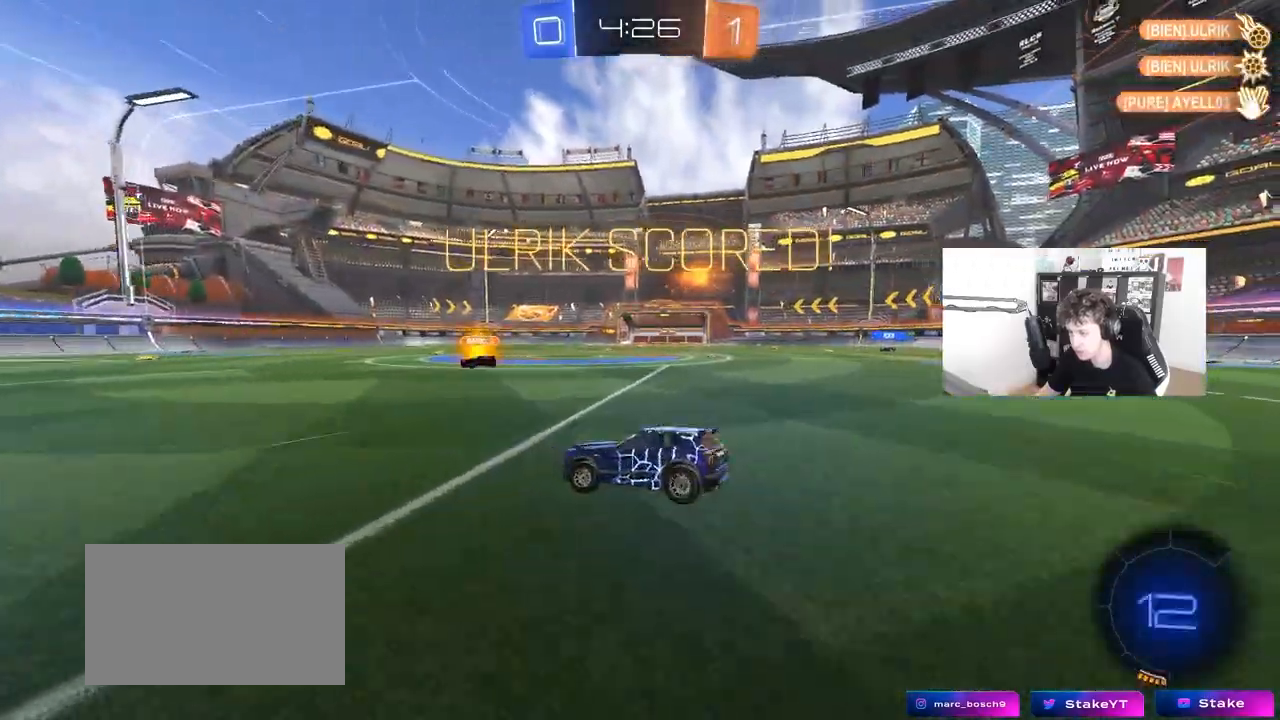
{"keys": ["d", "s", "shift"], "mouse": [], "mouse_move": "still", "events": [[33, "d", "down"], [83, "mouse_right", "down"], [133, "w", "down"], [217, "mouse_right", "up"], [267, "mouse_right", "down"], [267, "s", "down"], [267, "w", "up"], [500, "mouse_right", "up"]]}
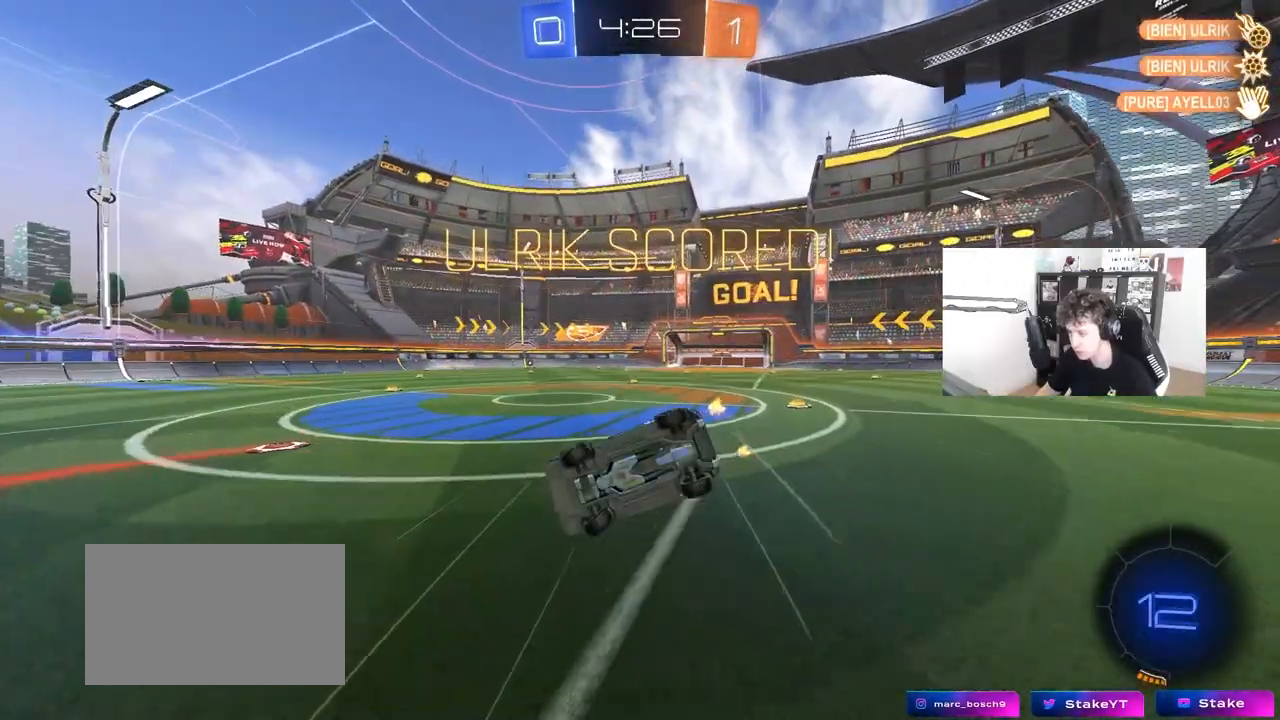
{"keys": ["d", "w"], "mouse": [], "mouse_move": "up", "events": [[100, "s", "up"], [233, "w", "down"], [483, "shift", "up"]]}
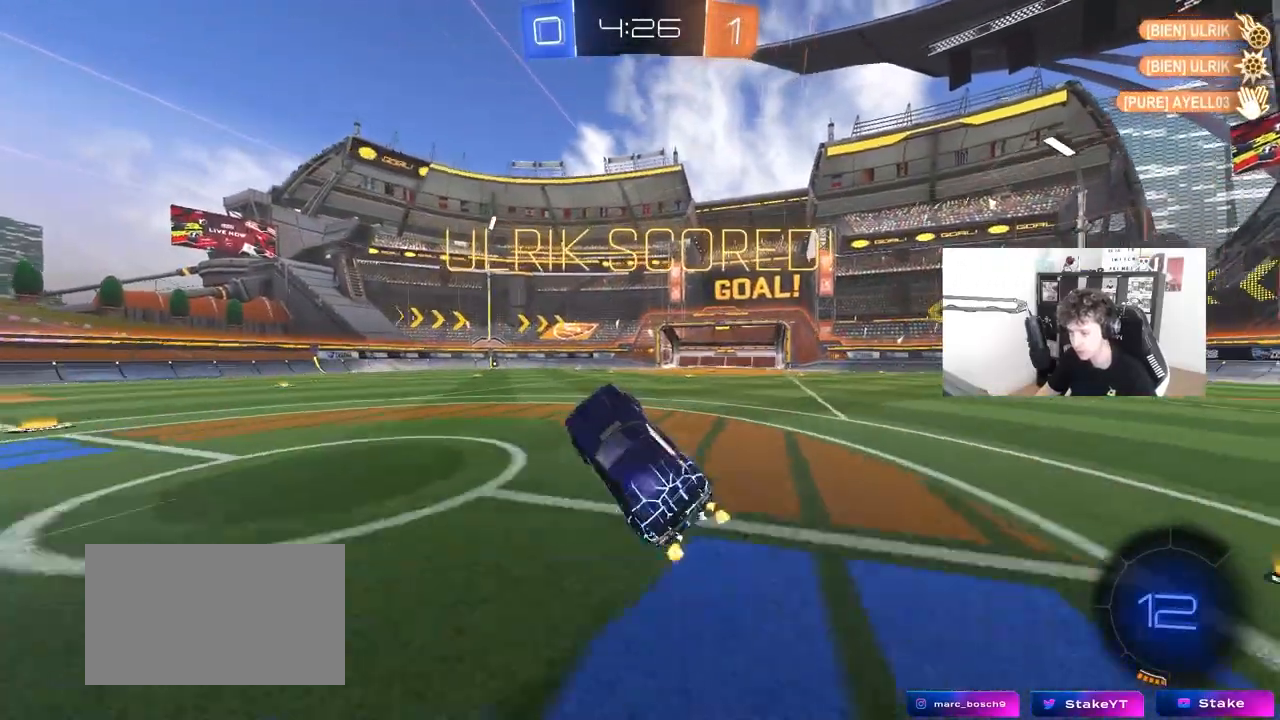
{"keys": ["w"], "mouse": ["right"], "mouse_move": "still", "events": [[67, "d", "up"], [167, "w", "up"], [250, "a", "down"], [250, "w", "down"], [450, "a", "up"], [483, "mouse_right", "down"]]}
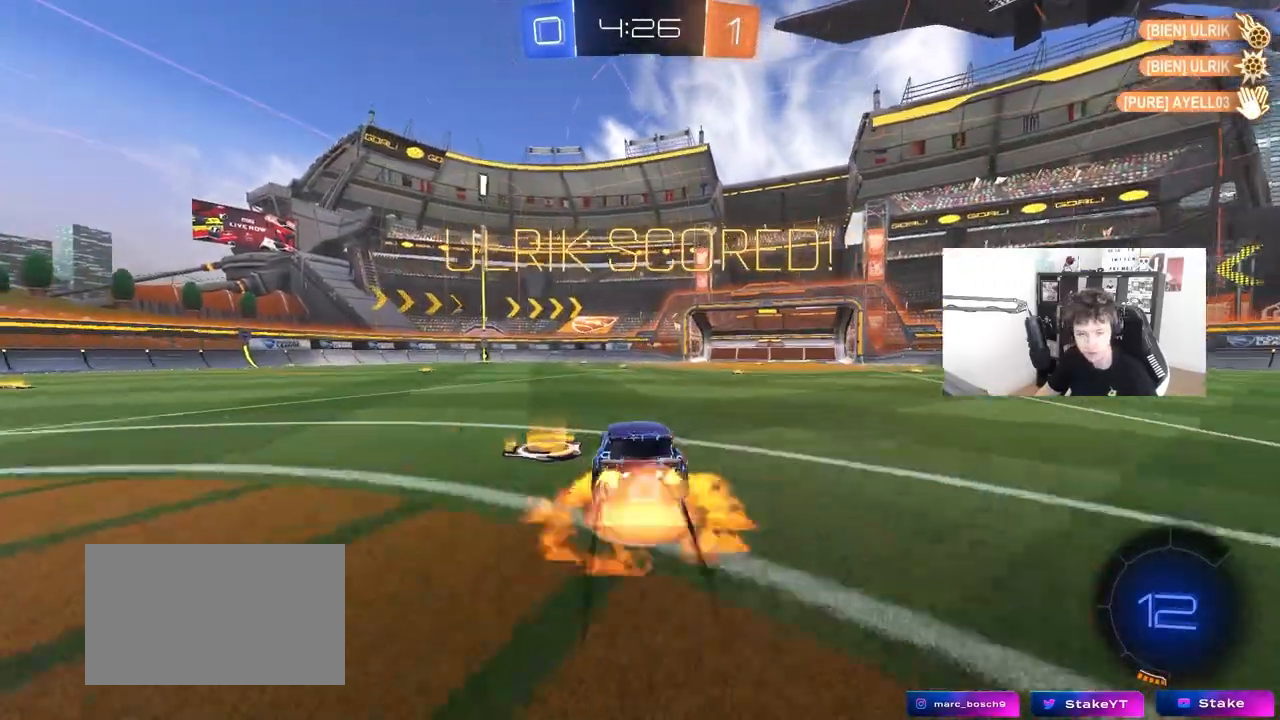
{"keys": ["a", "s", "shift"], "mouse": [], "mouse_move": "still", "events": [[33, "a", "down"], [33, "shift", "down"], [83, "mouse_right", "up"], [133, "mouse_right", "down"], [133, "s", "down"], [133, "w", "up"], [367, "mouse_right", "up"]]}
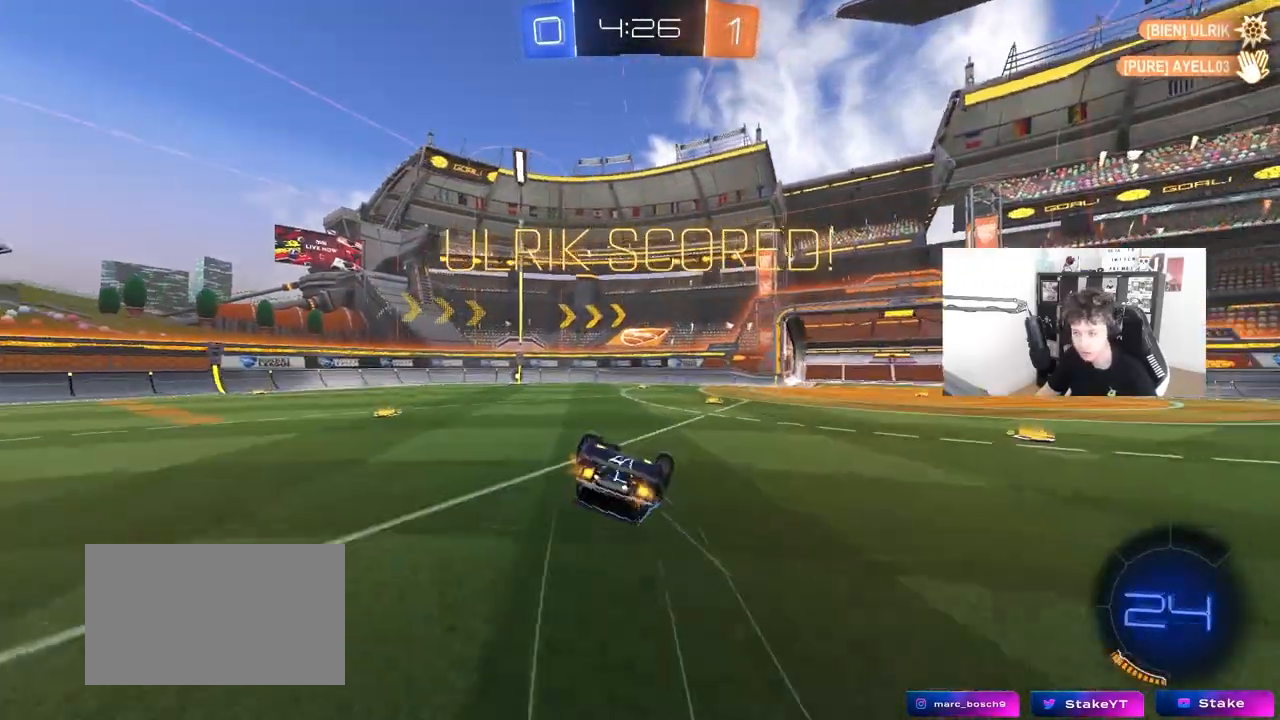
{"keys": [], "mouse": [], "mouse_move": "still", "events": [[50, "s", "up"], [150, "s", "down"], [333, "s", "up"], [383, "shift", "up"], [433, "a", "up"]]}
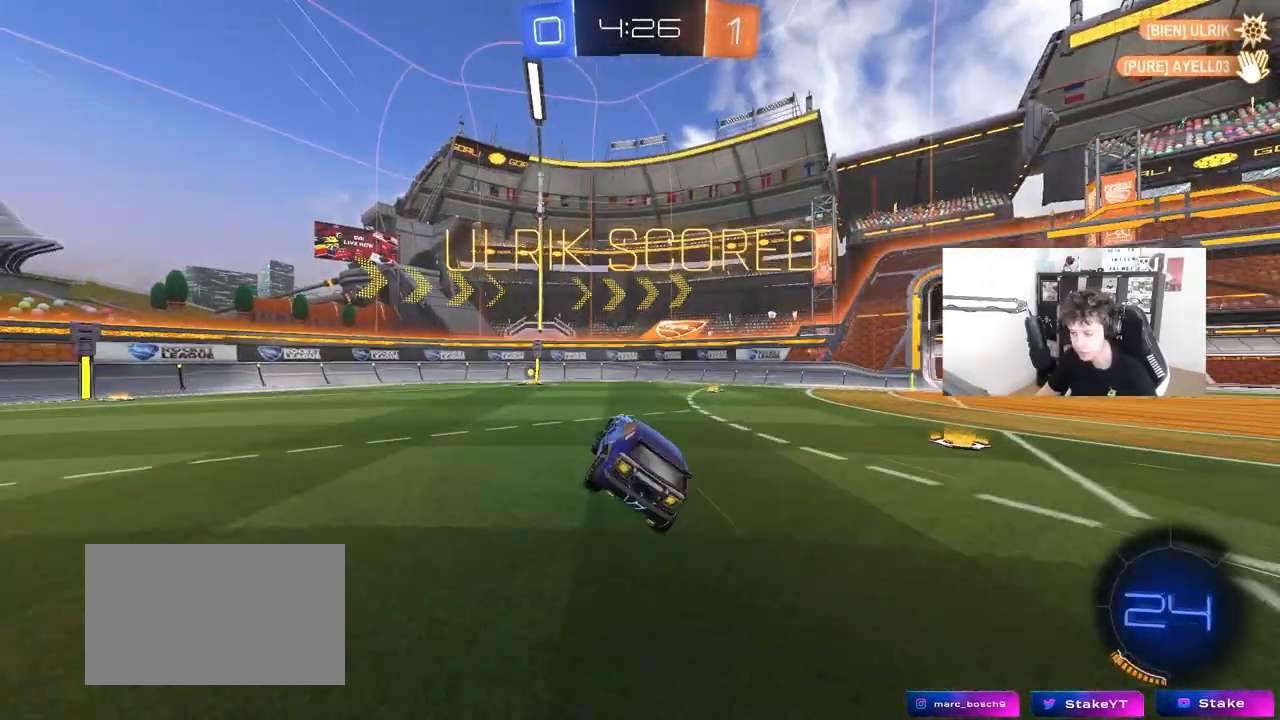
{"keys": [], "mouse": ["right"], "mouse_move": "still", "events": [[67, "a", "down"], [67, "w", "down"], [250, "a", "up"], [300, "w", "up"], [500, "mouse_right", "down"]]}
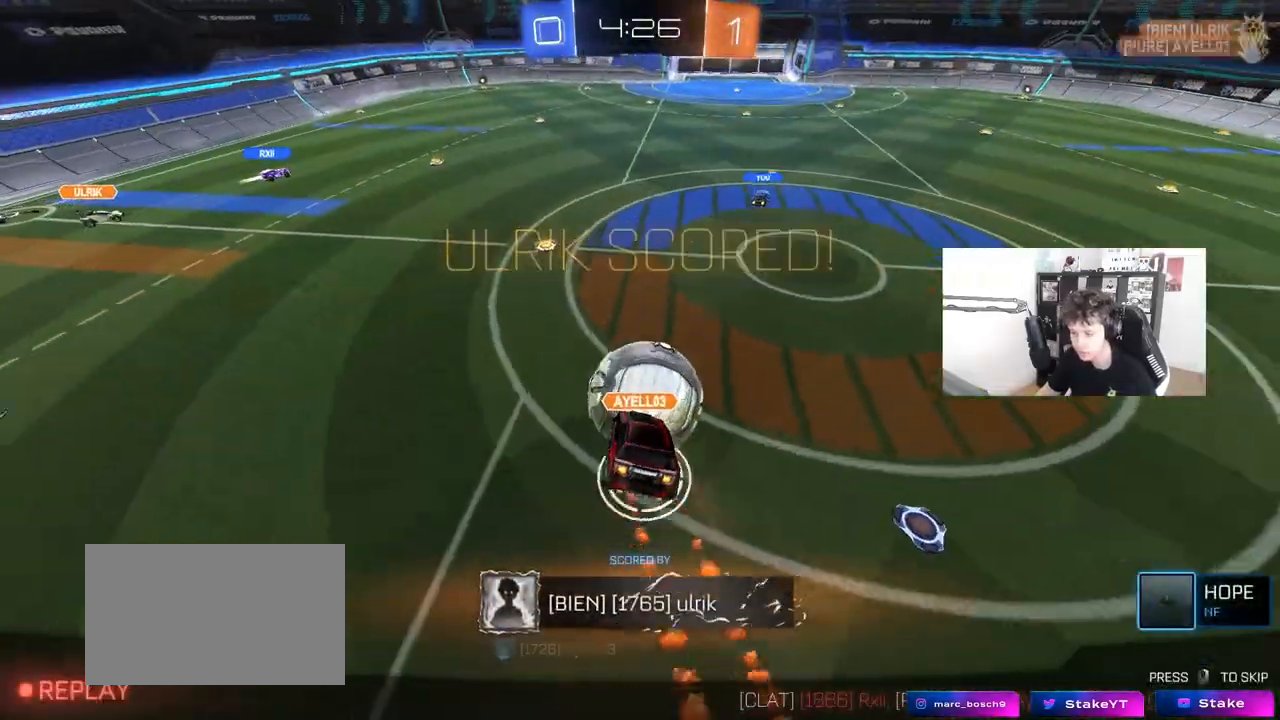
{"keys": [], "mouse": [], "mouse_move": "still", "events": [[183, "mouse_right", "up"]]}